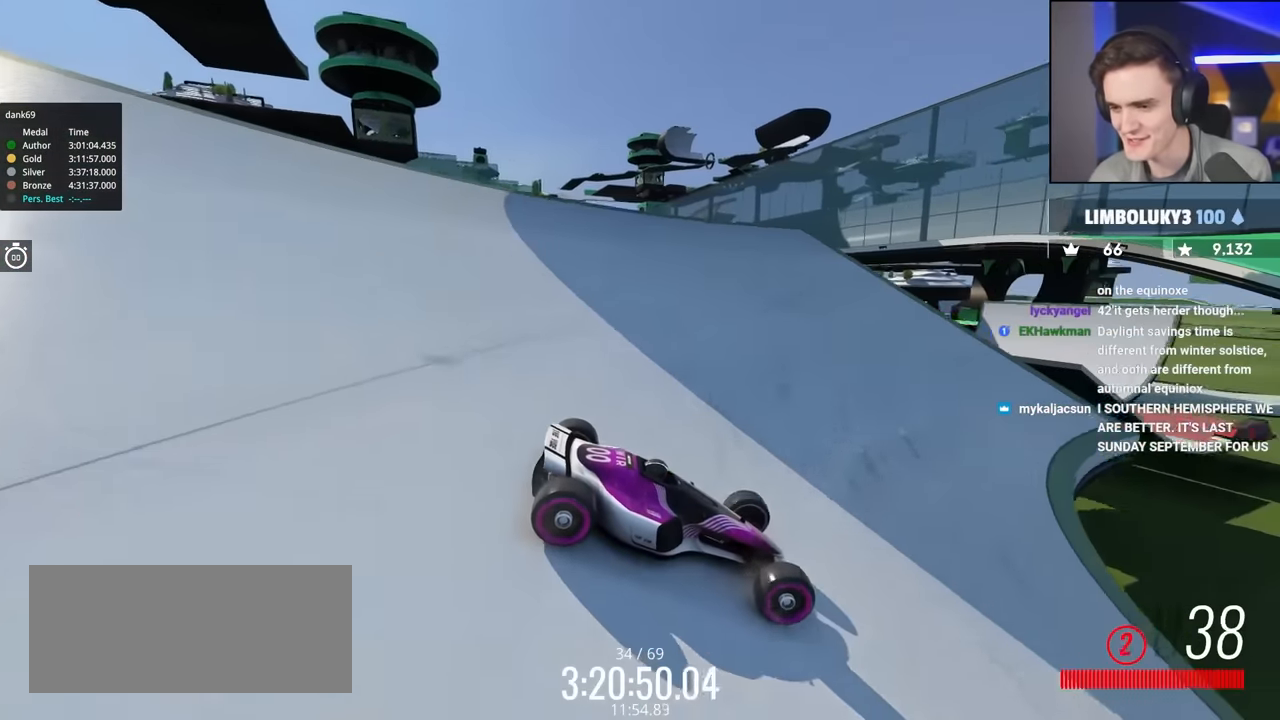
Gameplay with keyboard; each line is a JSON object with the keys held at the frame after it. "events" lists presses ("down") and releases ("up") of "brake", "down", "left", "right" and "up" between this image and that frame as [ms after this image, input, new state], when the widget could be followed in between. No other keys are recorded. Mouse input is not recorded. Key names are as the overlay labels them; some are game actions (e.g. jump) rather than physical keys.
{"keys": ["up"], "events": [[50, "left", "up"], [250, "left", "down"], [383, "left", "up"]]}
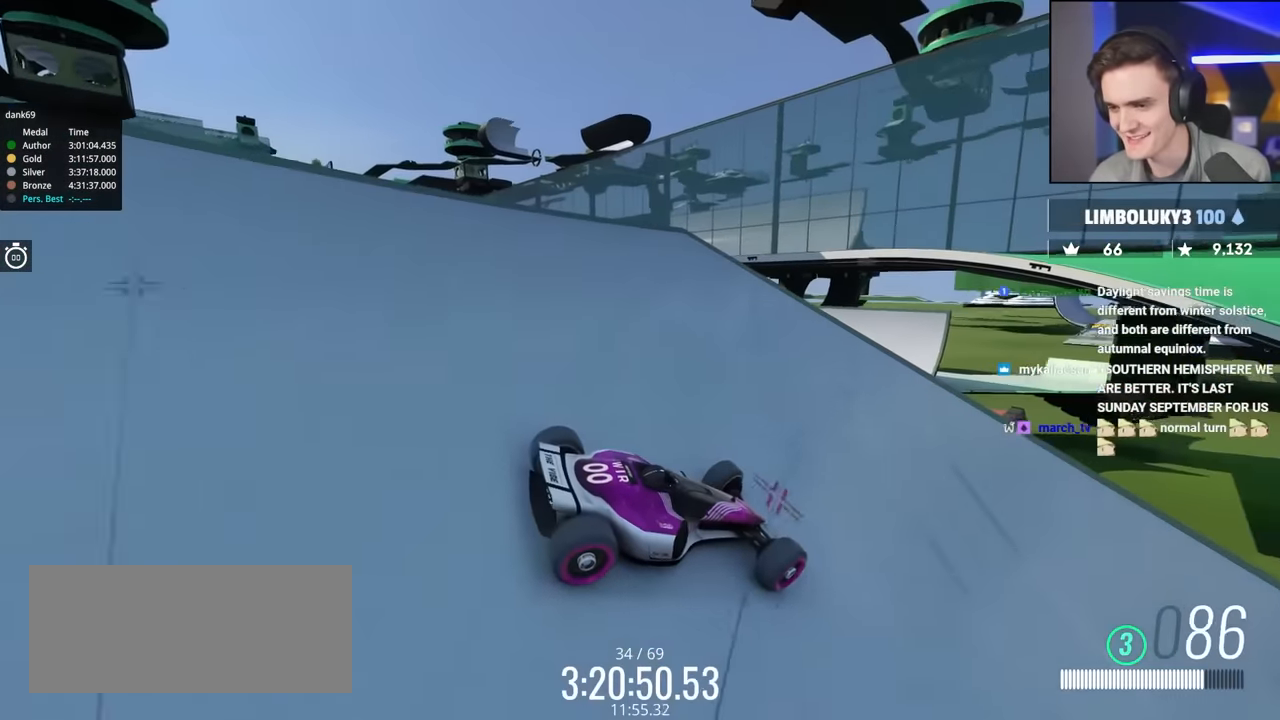
{"keys": ["up"], "events": [[217, "left", "down"], [350, "left", "up"]]}
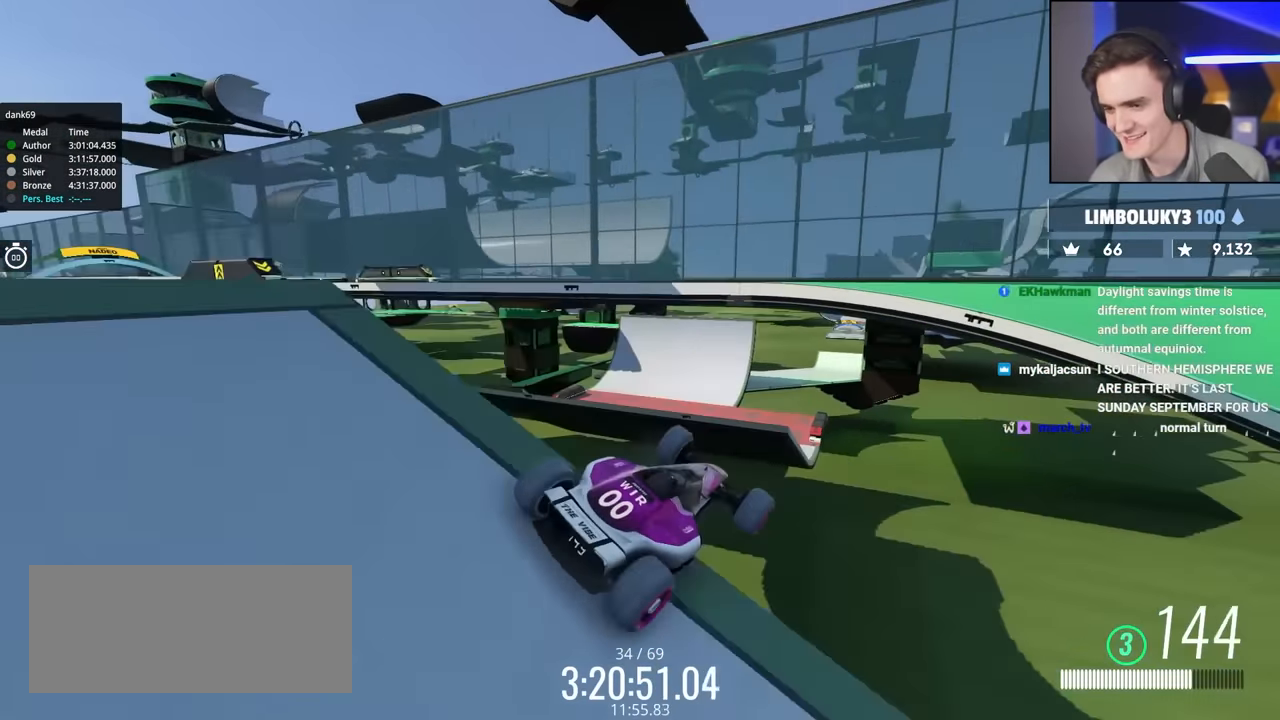
{"keys": ["right", "up"], "events": [[233, "right", "down"]]}
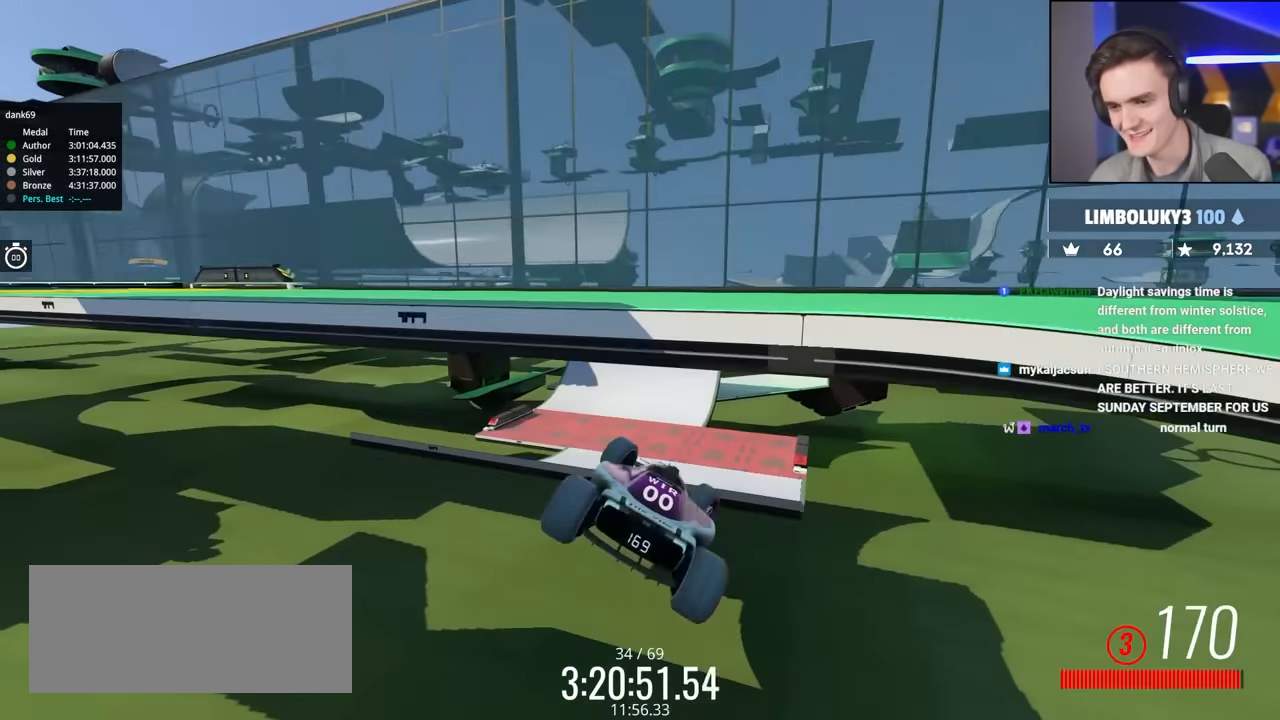
{"keys": ["right", "up"], "events": []}
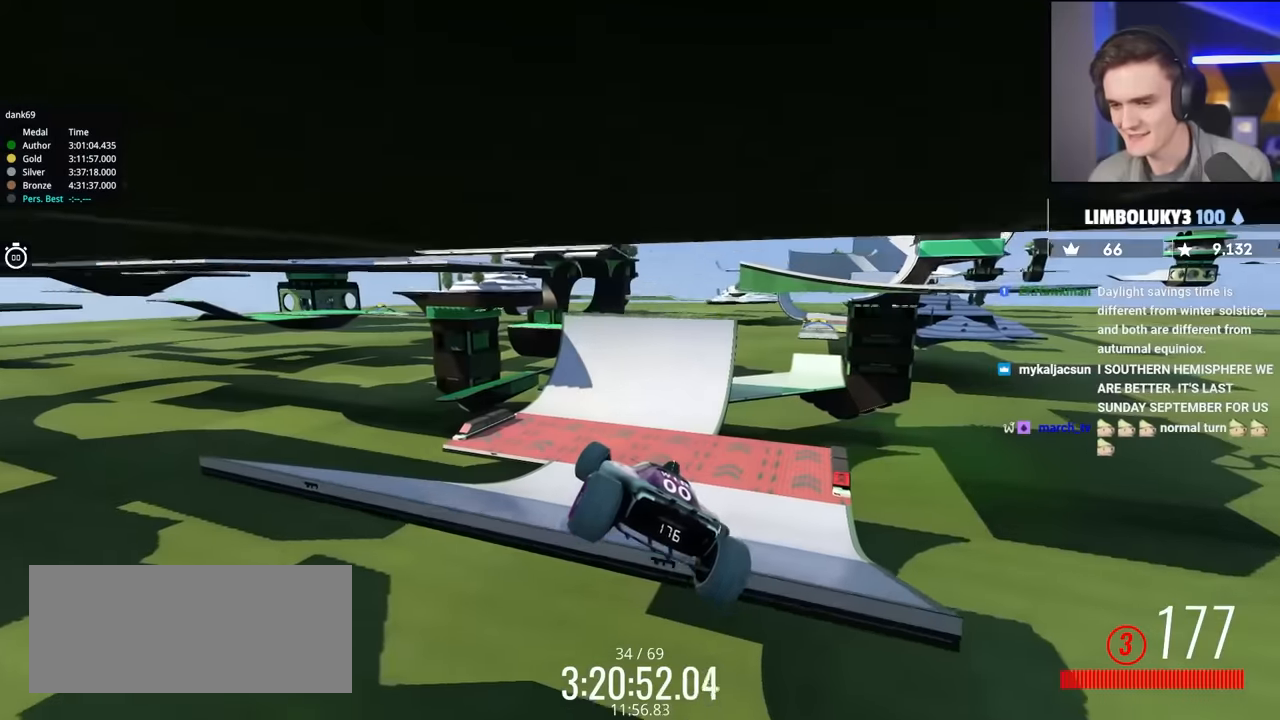
{"keys": ["right", "up"], "events": [[33, "brake", "down"], [166, "brake", "up"]]}
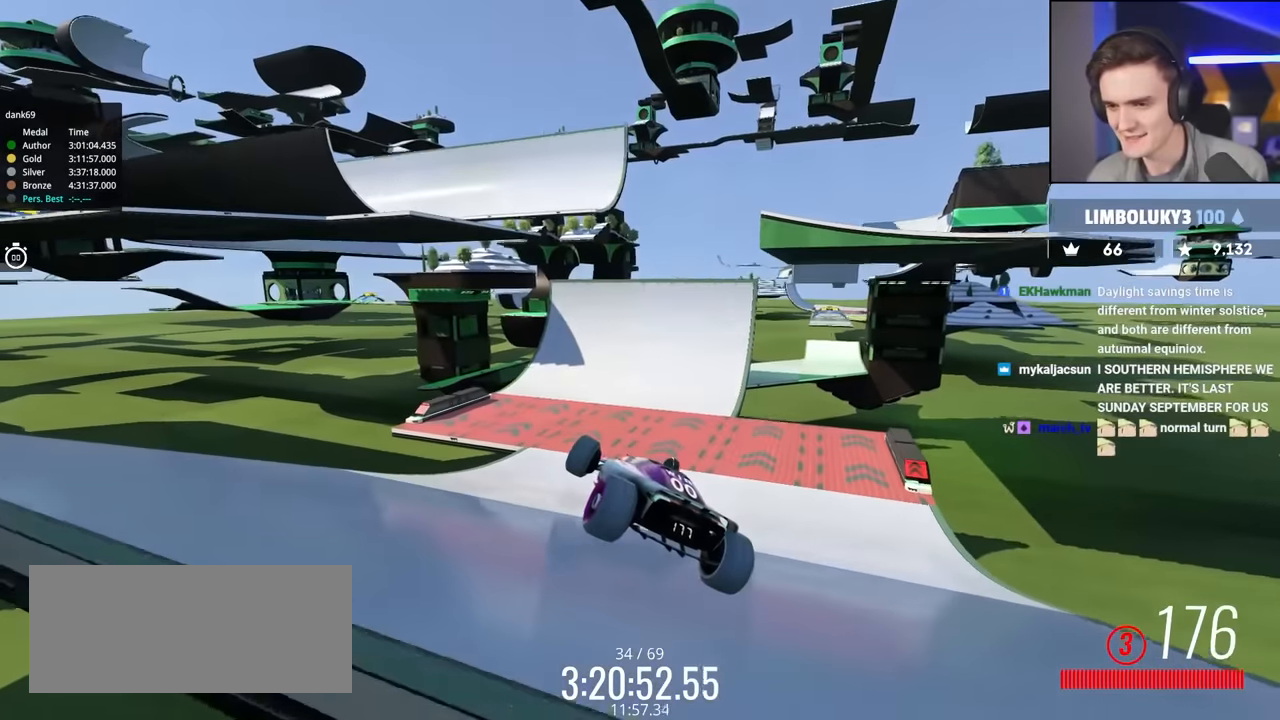
{"keys": ["up"], "events": [[466, "right", "up"]]}
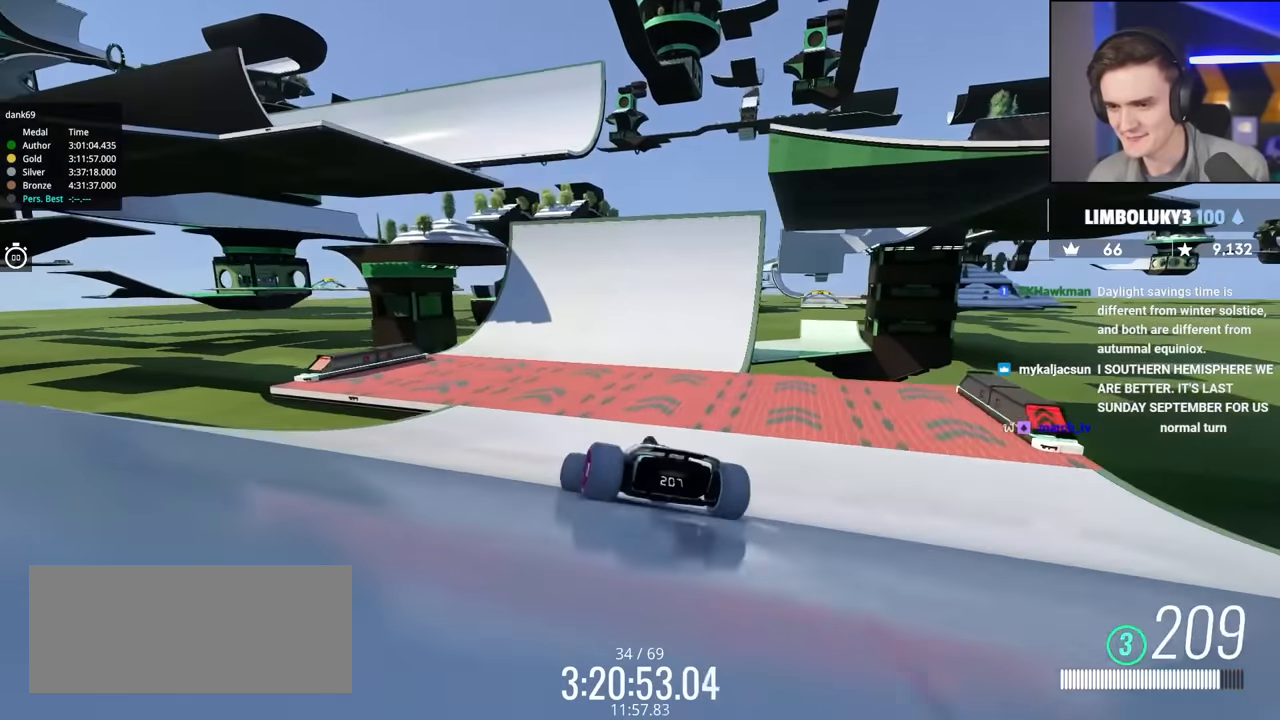
{"keys": ["up"], "events": [[283, "left", "down"], [333, "left", "up"]]}
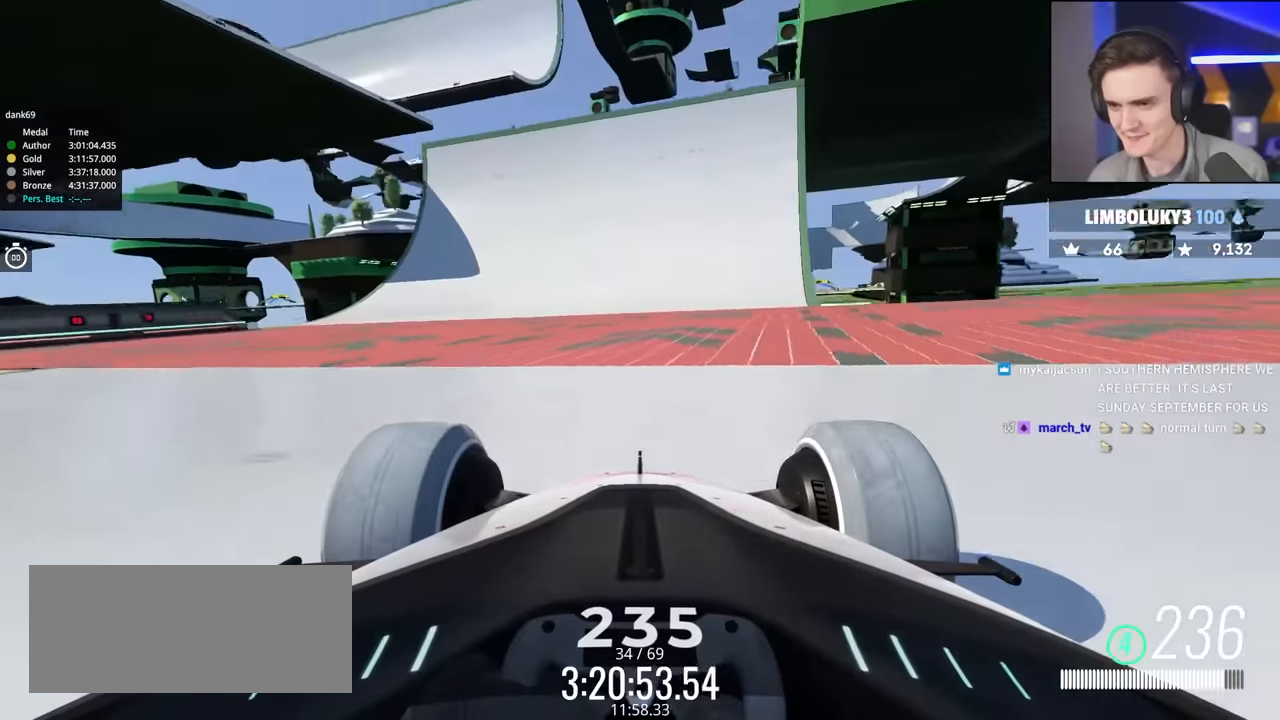
{"keys": ["up"], "events": [[166, "left", "down"], [266, "left", "up"]]}
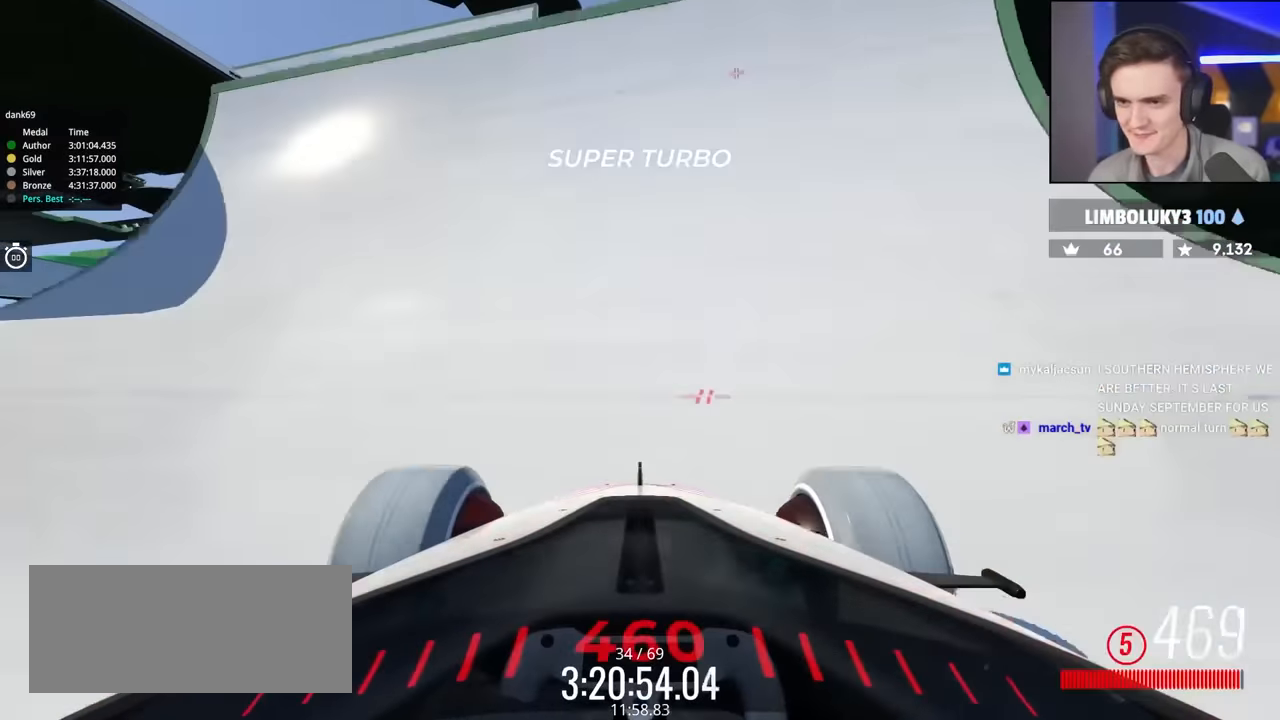
{"keys": ["up"], "events": [[266, "right", "down"], [316, "right", "up"]]}
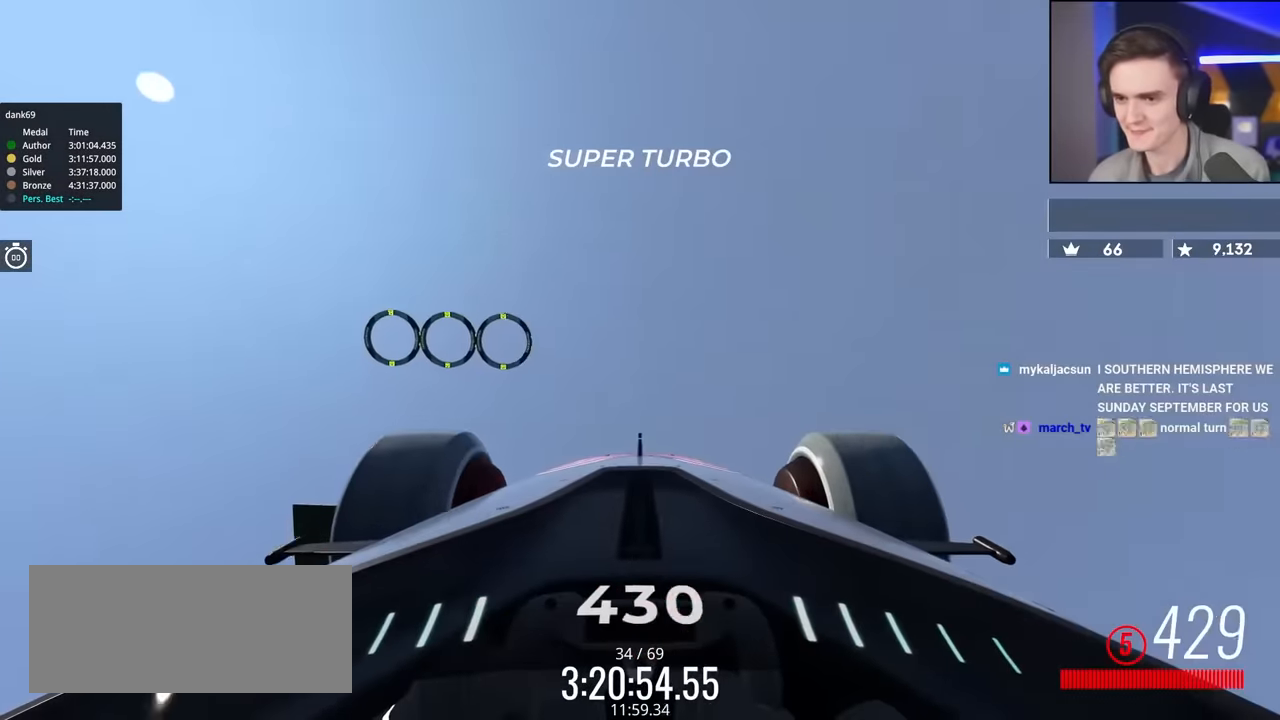
{"keys": ["down", "left", "up"], "events": [[50, "left", "down"], [233, "down", "down"]]}
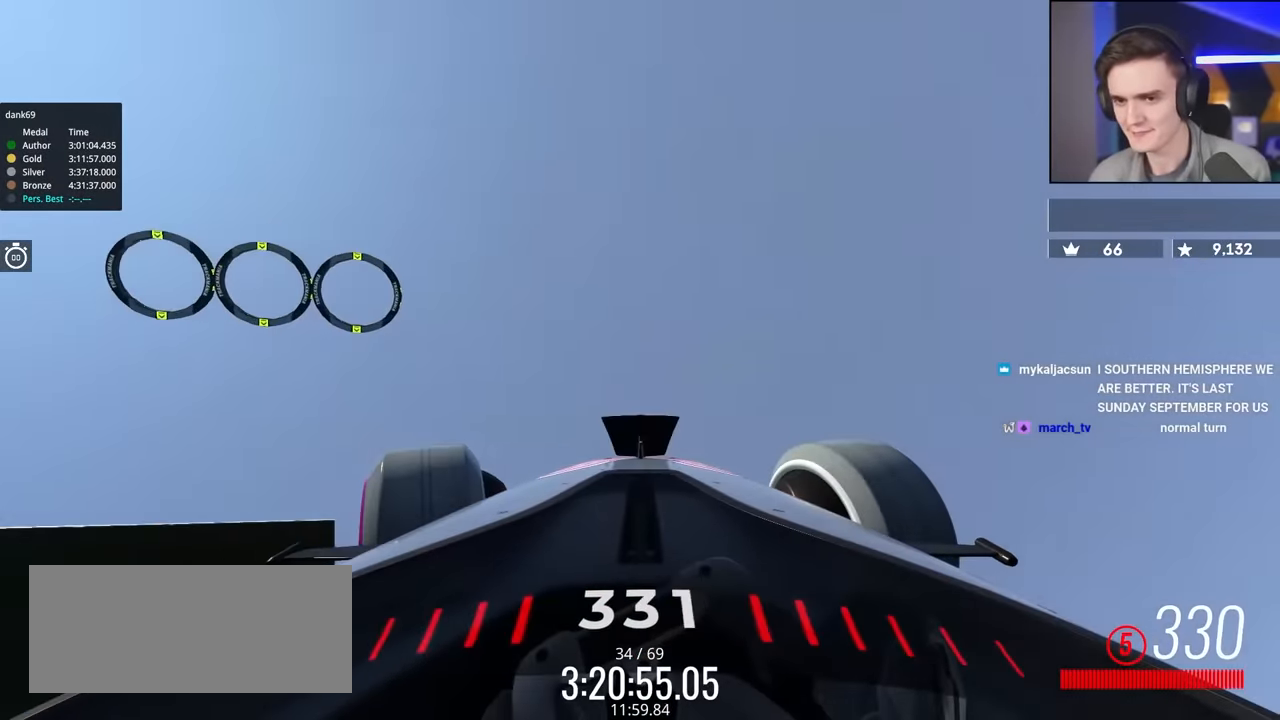
{"keys": ["left", "up"], "events": [[33, "down", "up"]]}
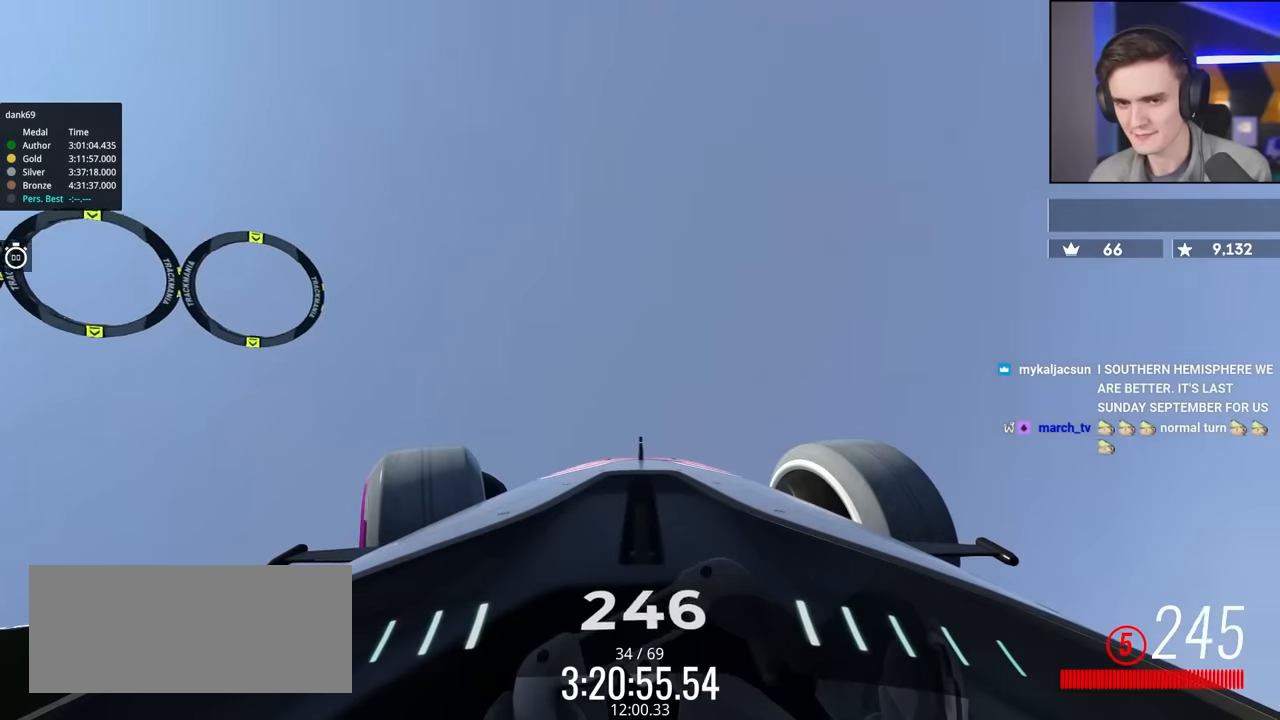
{"keys": ["left", "up"], "events": []}
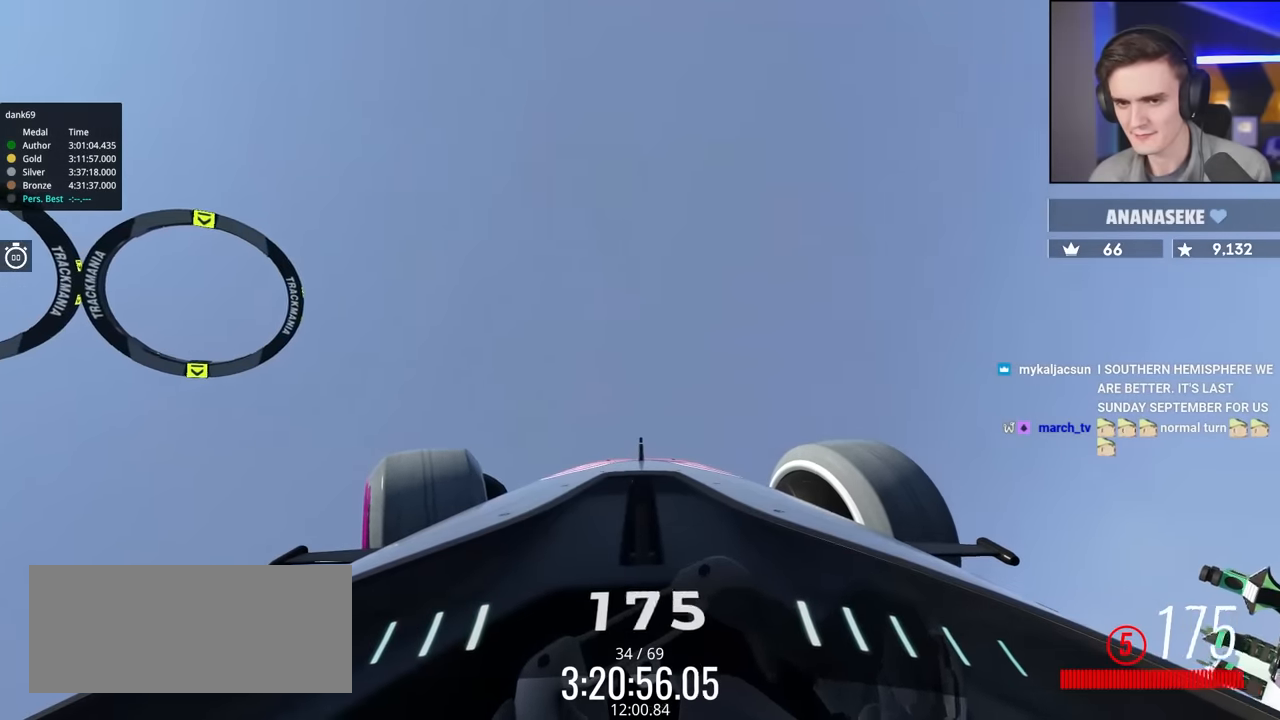
{"keys": ["left", "up"], "events": []}
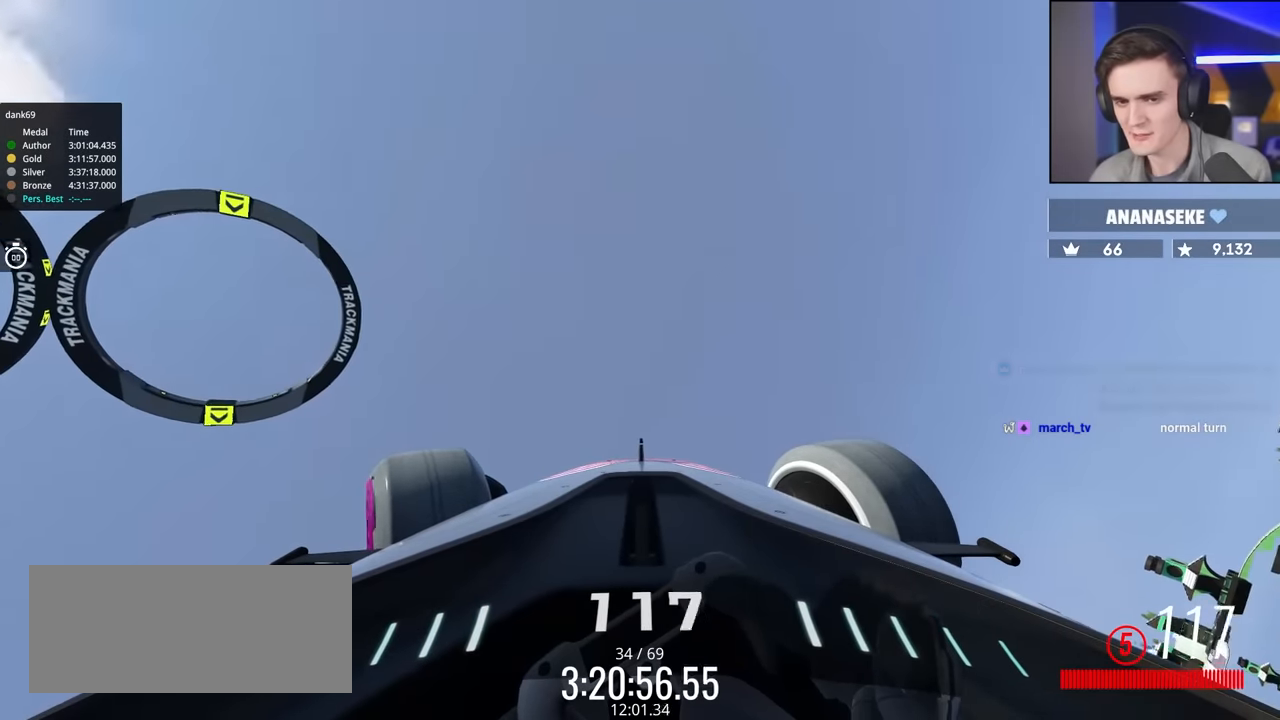
{"keys": ["left", "up"], "events": []}
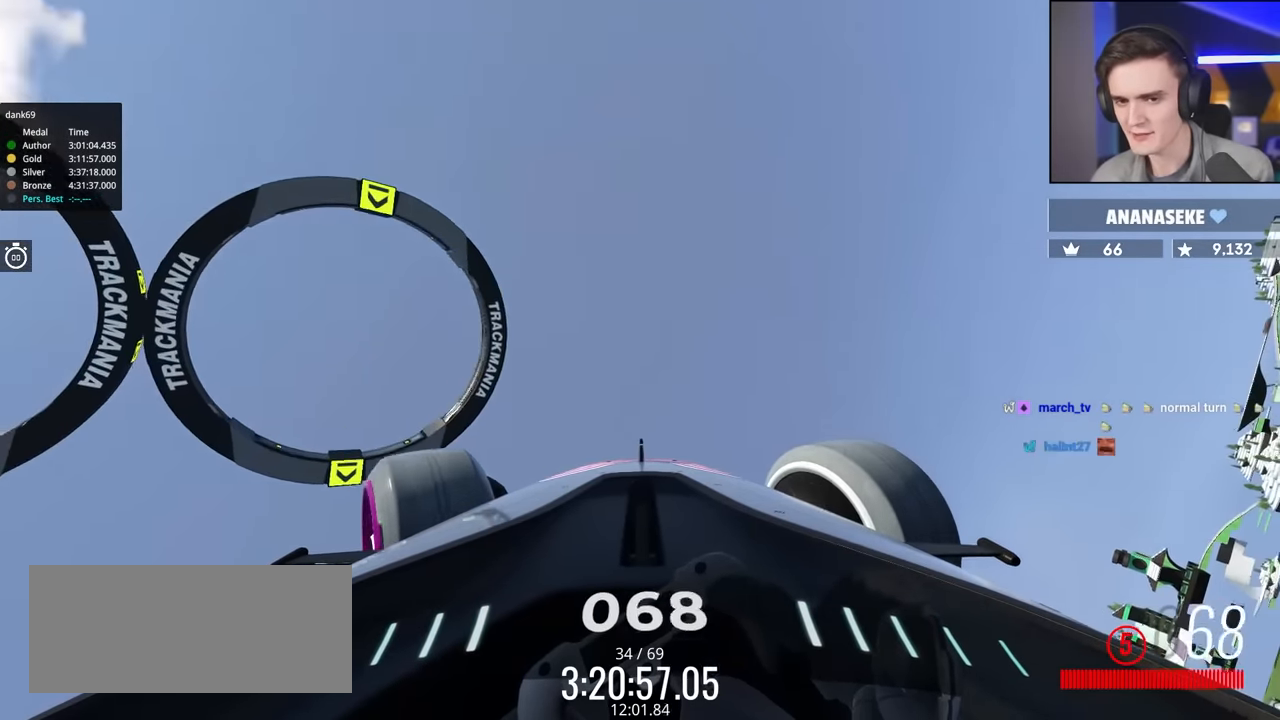
{"keys": ["left", "up"], "events": []}
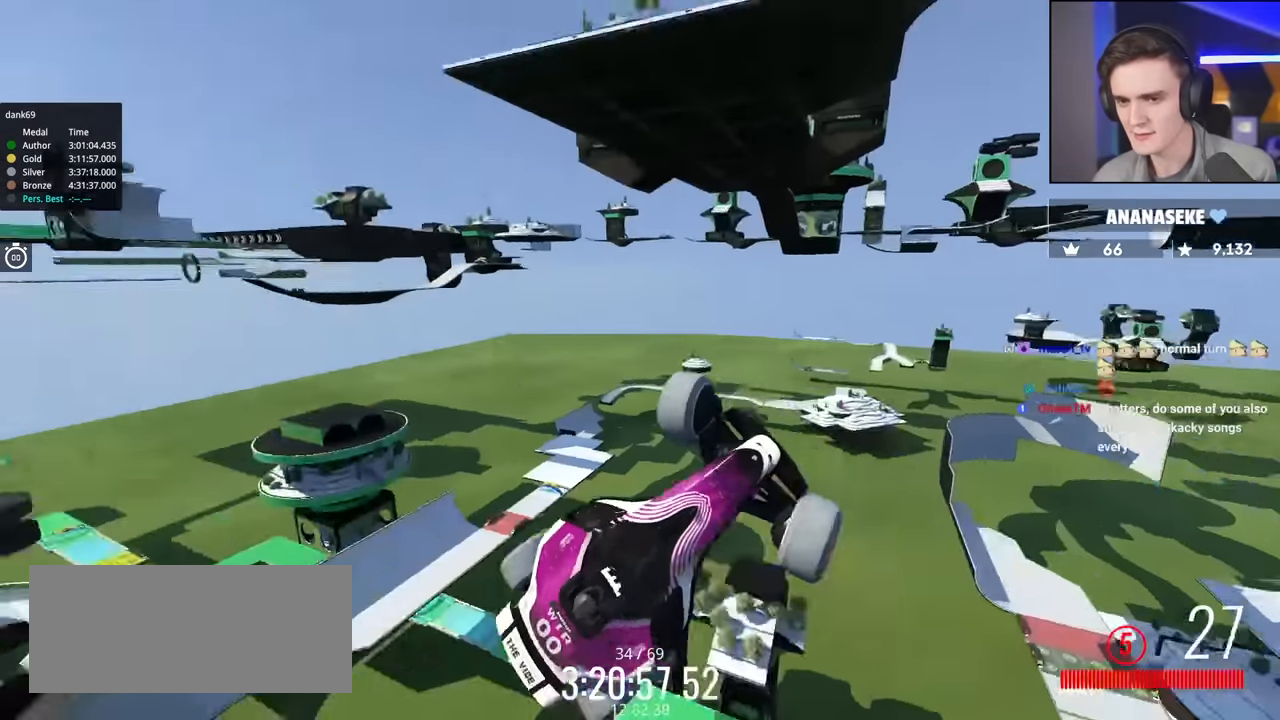
{"keys": ["left", "up"], "events": []}
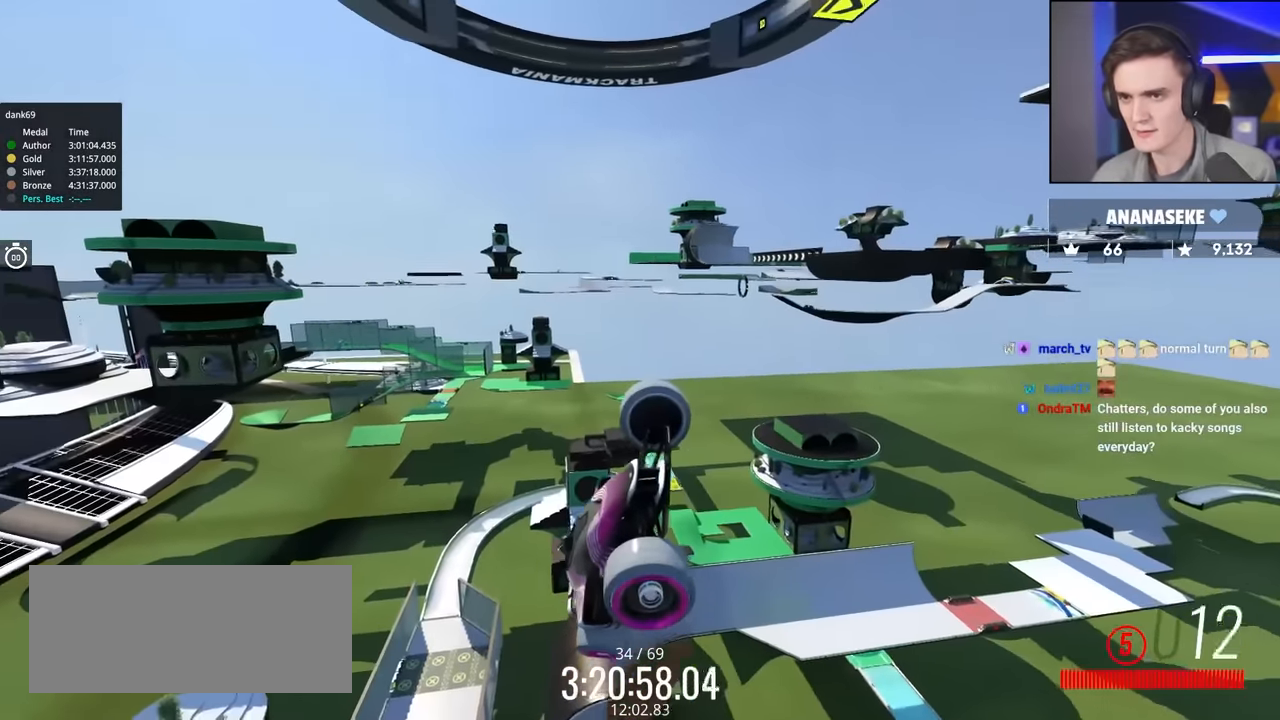
{"keys": ["left", "up"], "events": []}
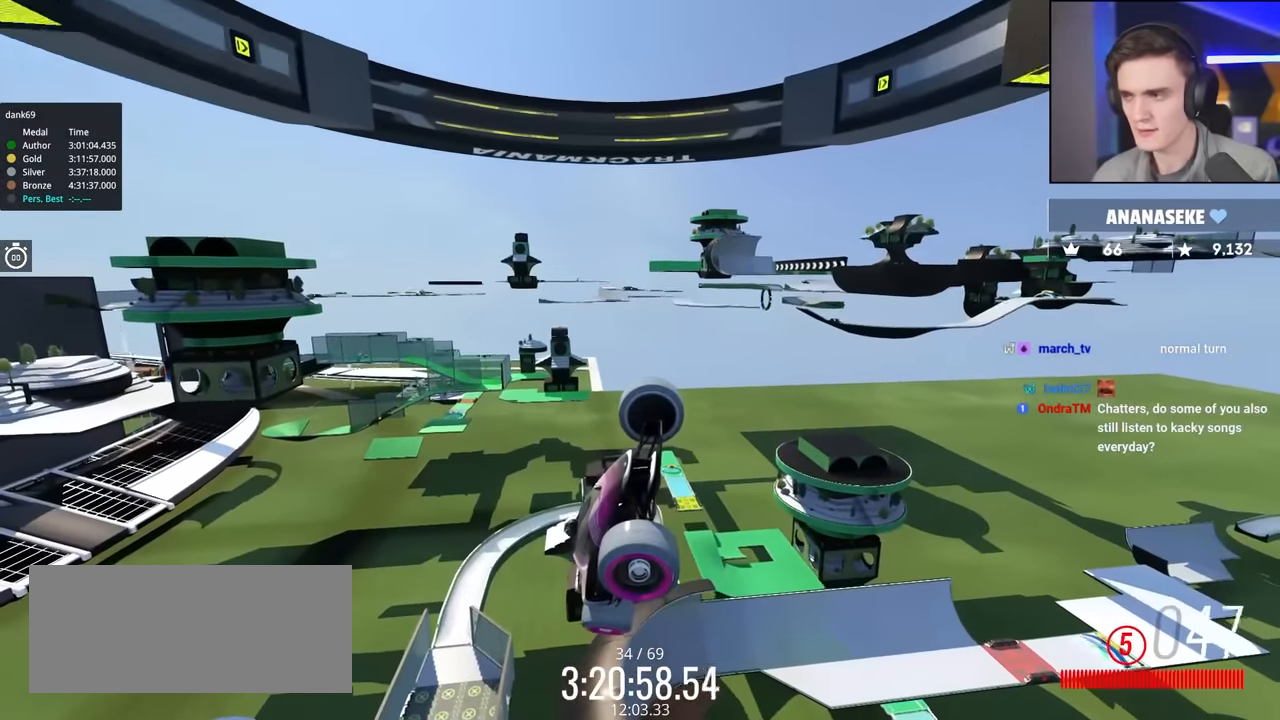
{"keys": ["up"], "events": [[450, "left", "up"]]}
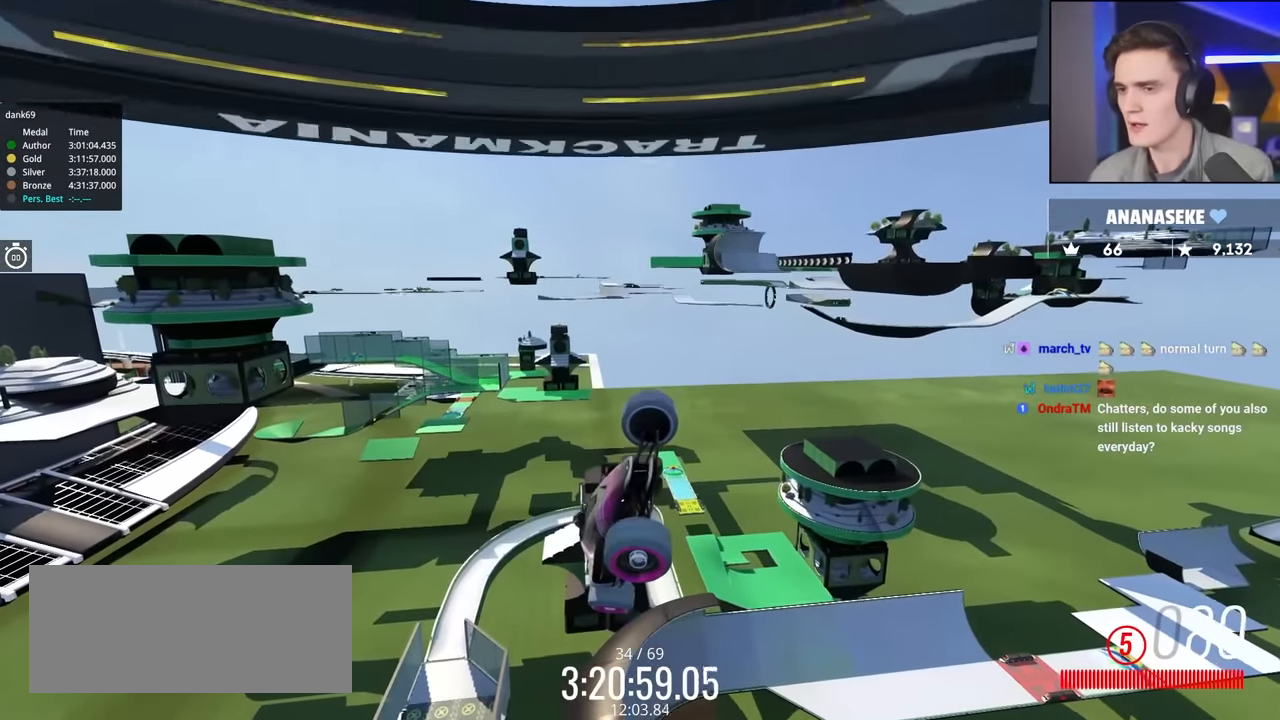
{"keys": [], "events": [[67, "up", "up"]]}
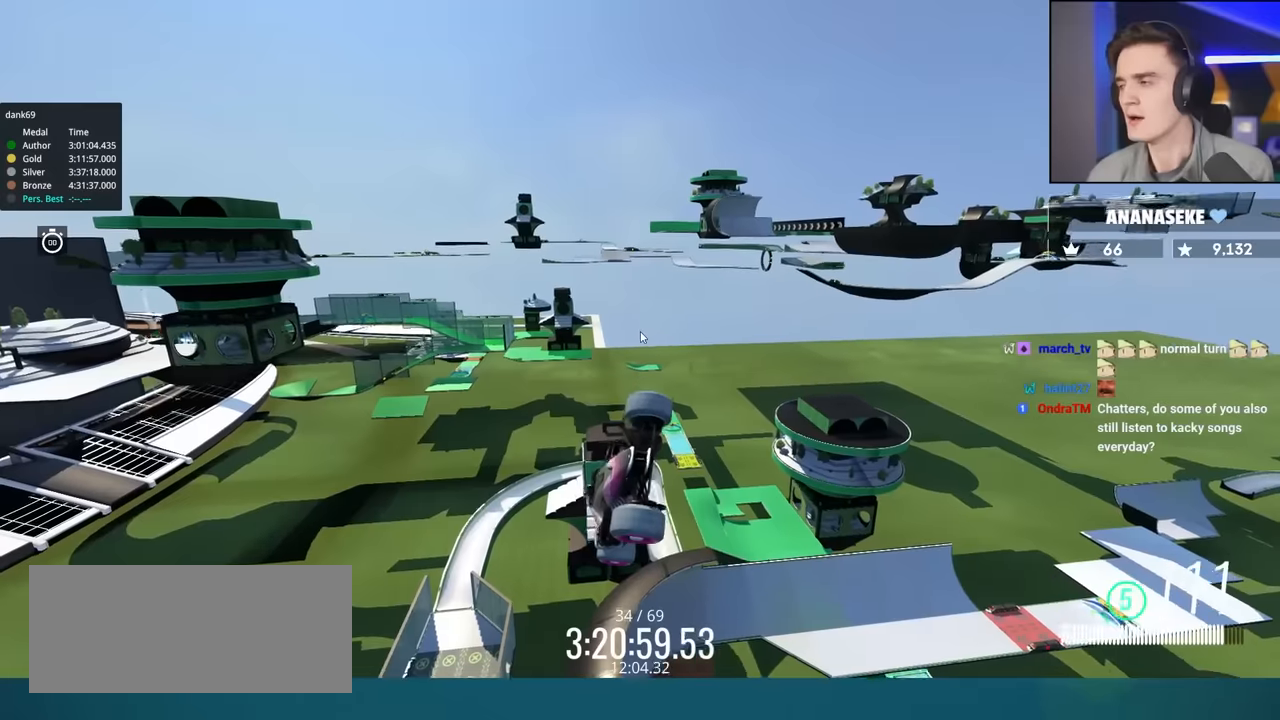
{"keys": [], "events": []}
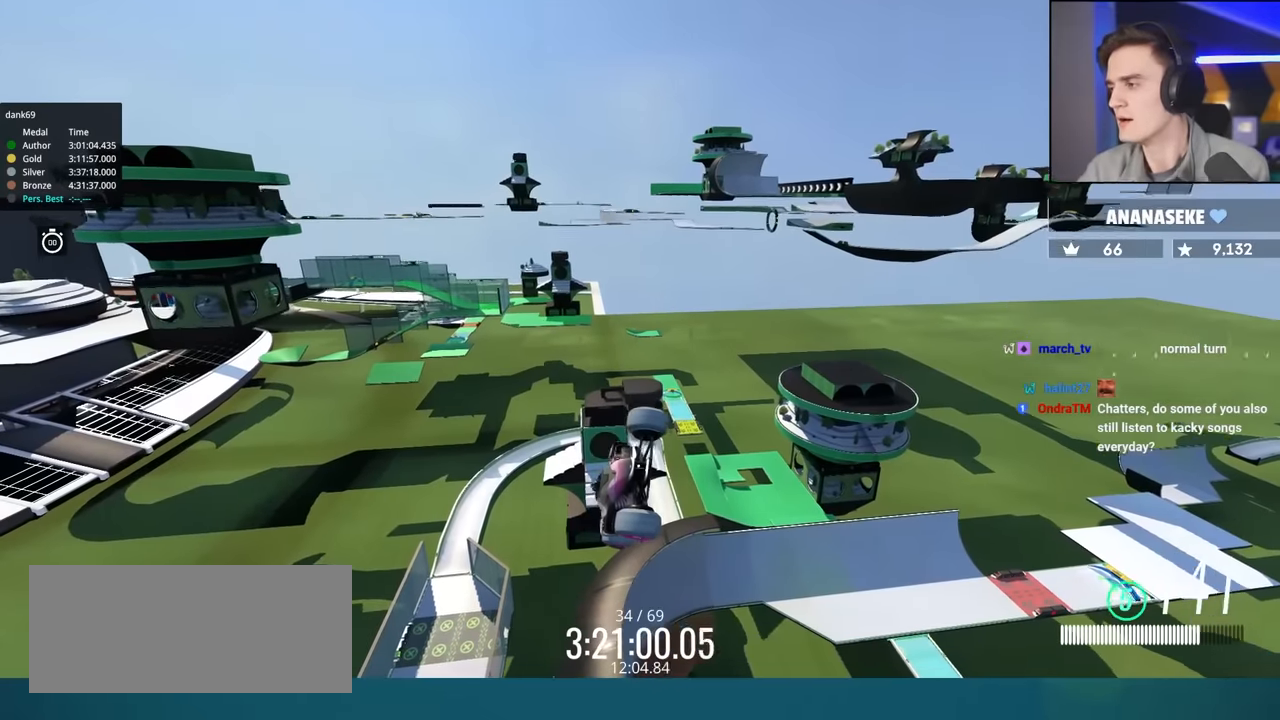
{"keys": [], "events": []}
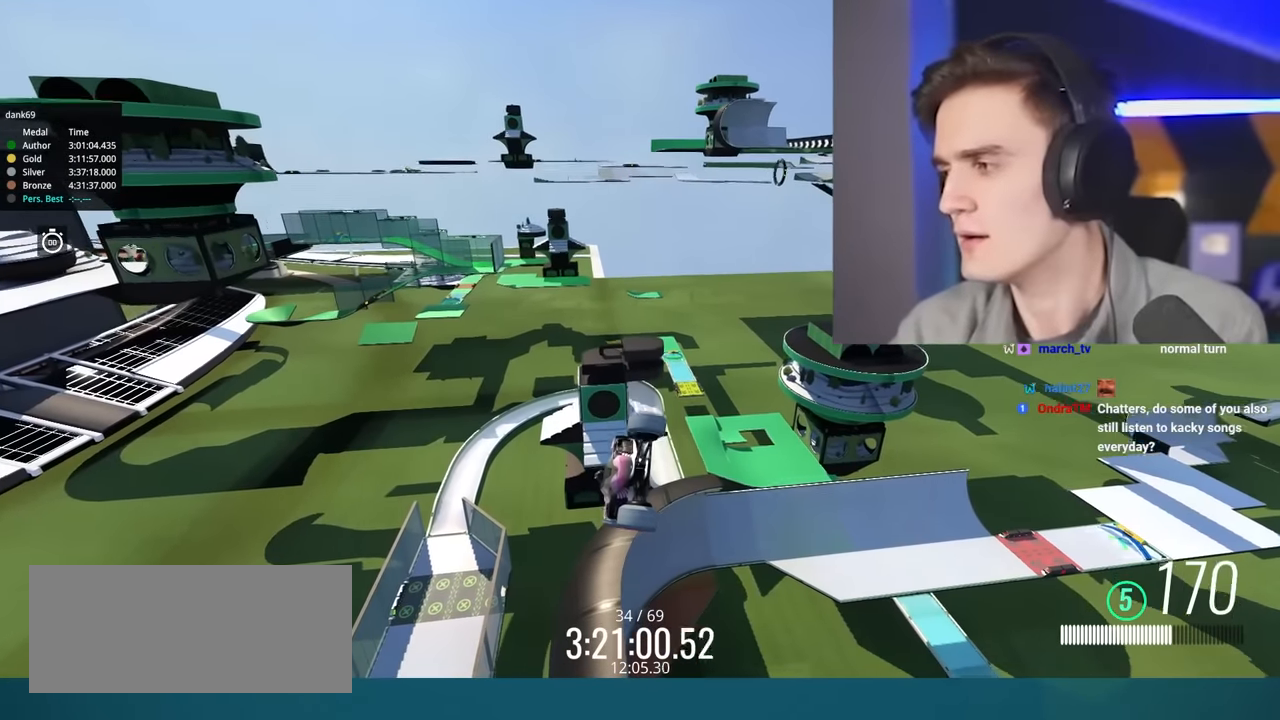
{"keys": [], "events": []}
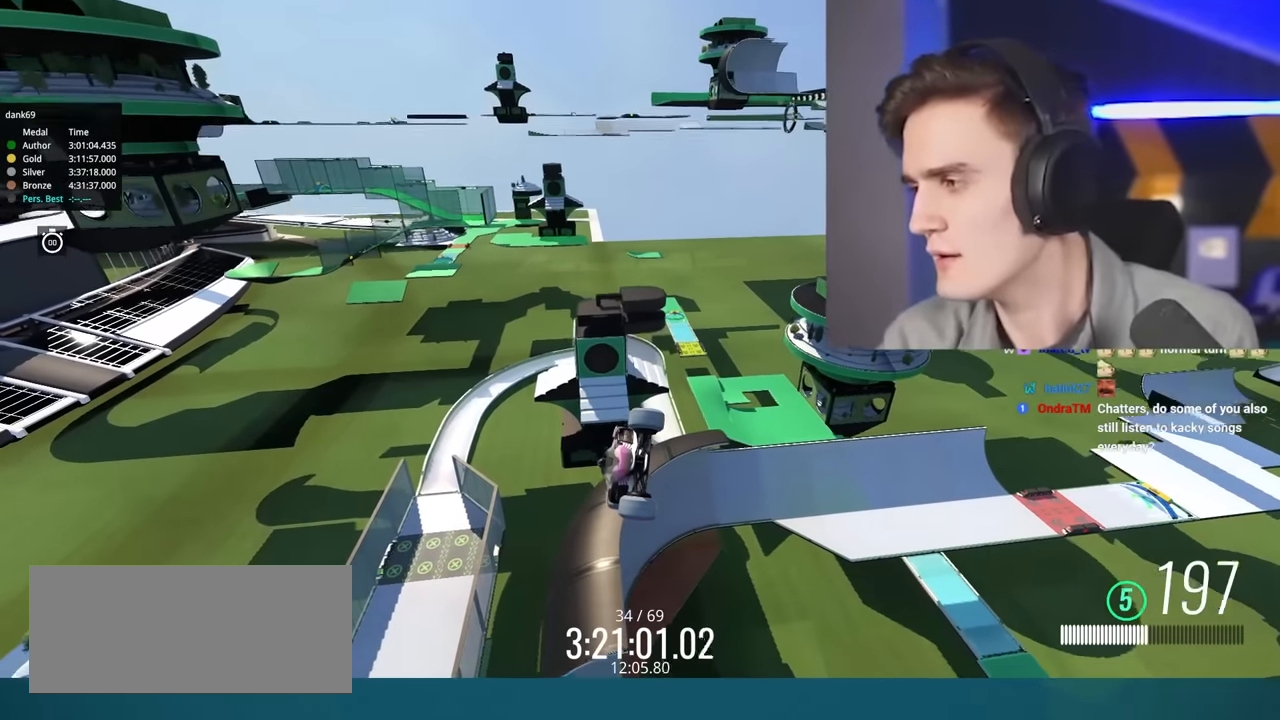
{"keys": [], "events": []}
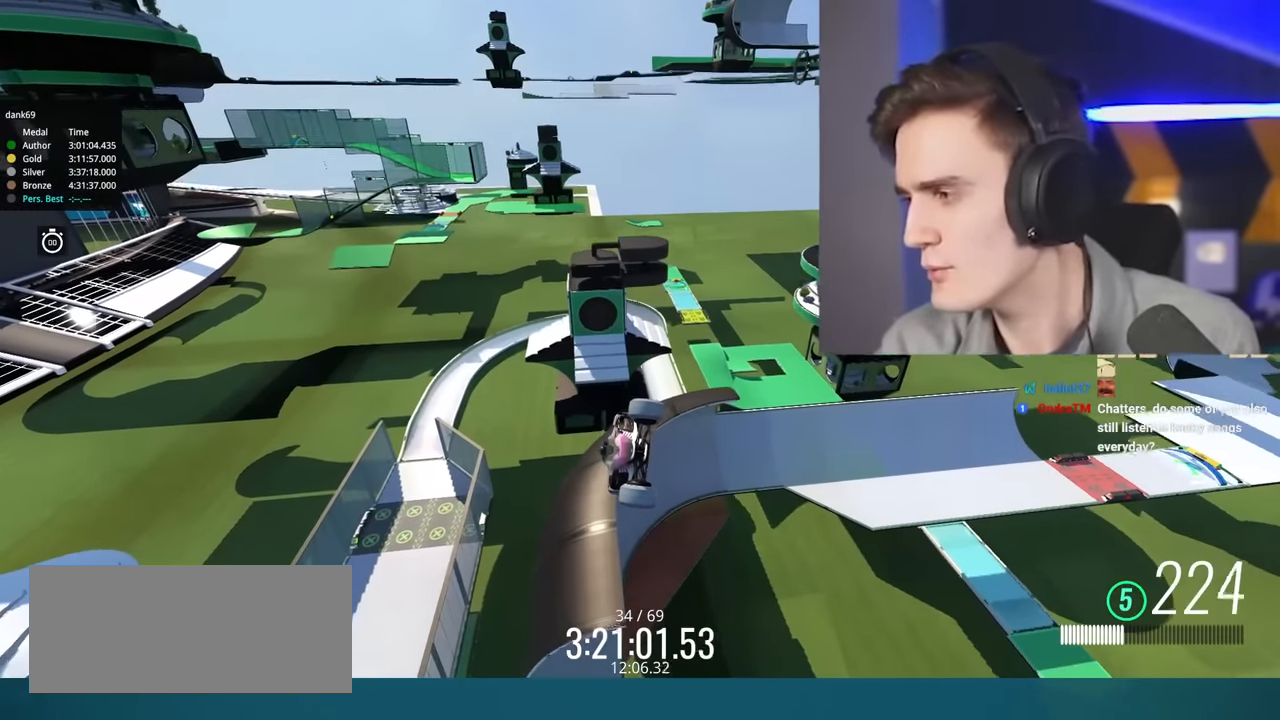
{"keys": [], "events": []}
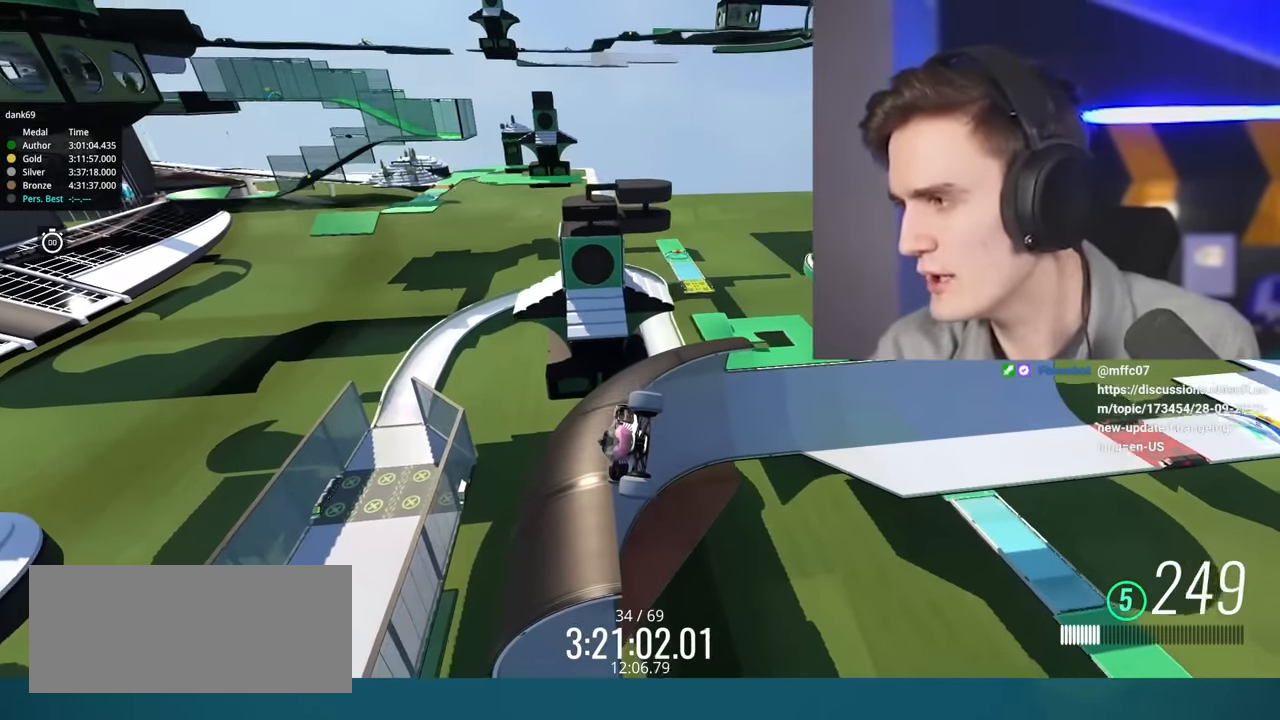
{"keys": ["up"]}
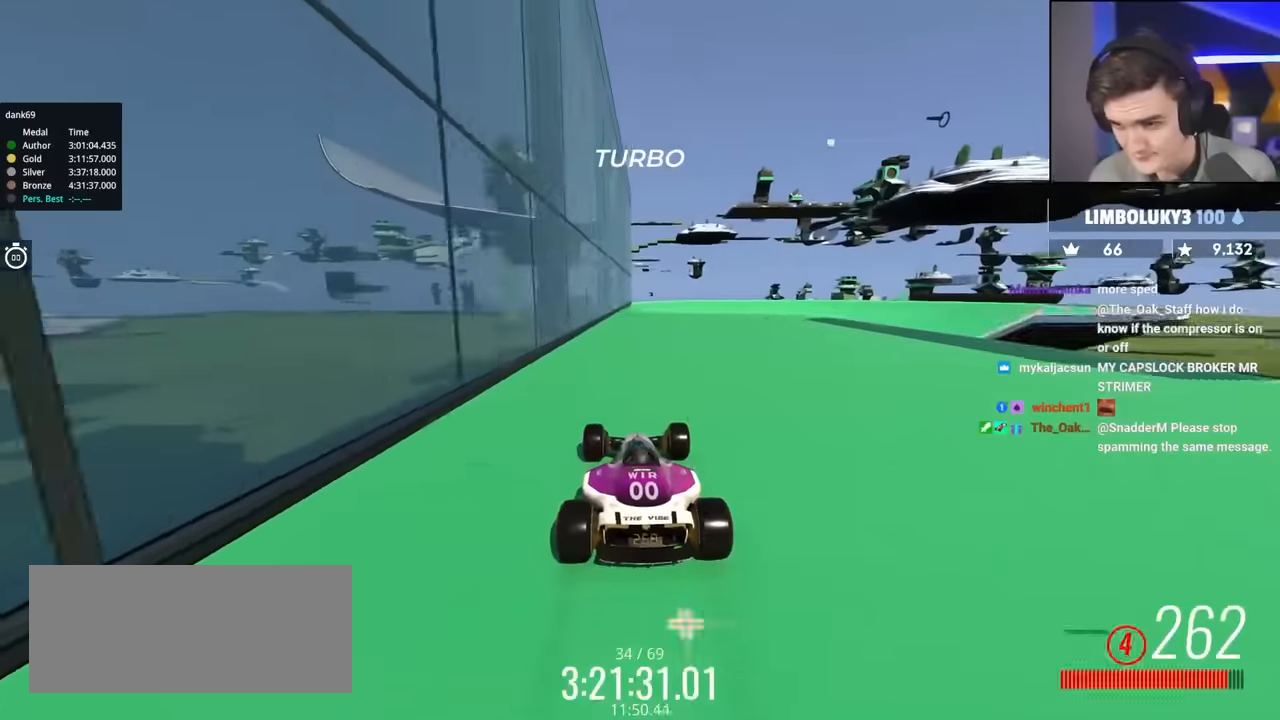
{"keys": ["right", "up"], "events": [[316, "right", "down"]]}
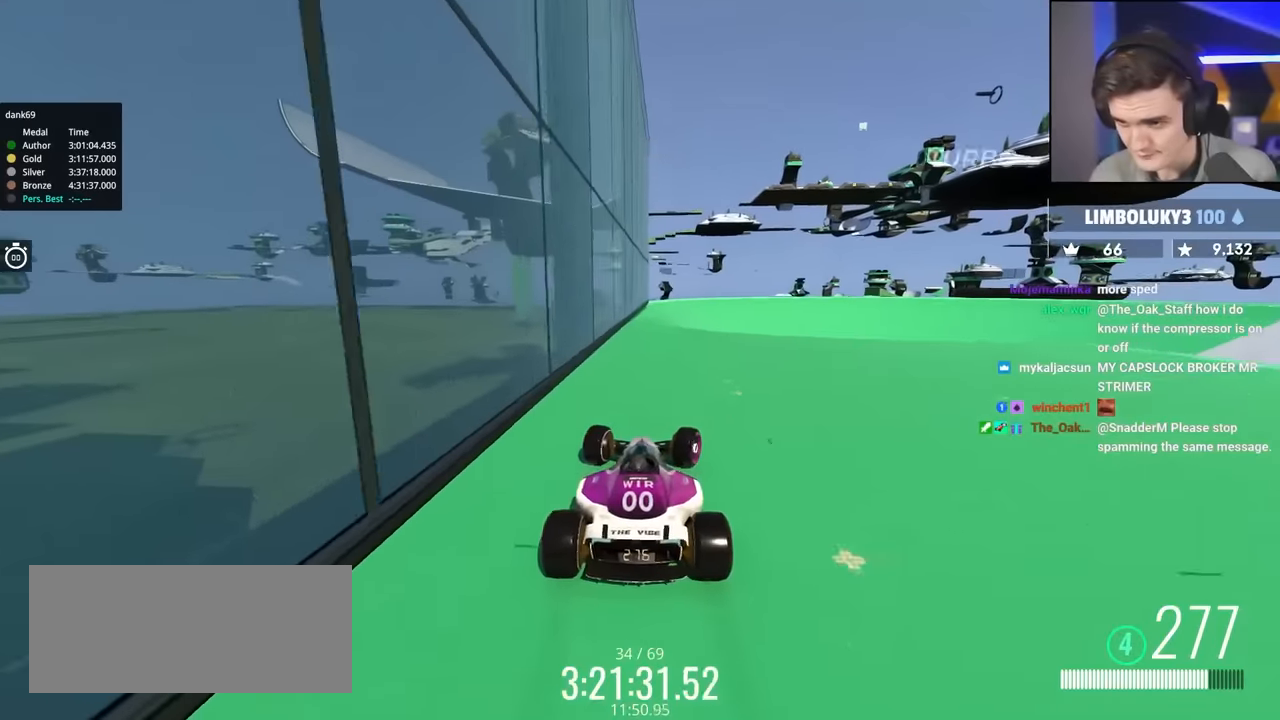
{"keys": ["right", "up"], "events": []}
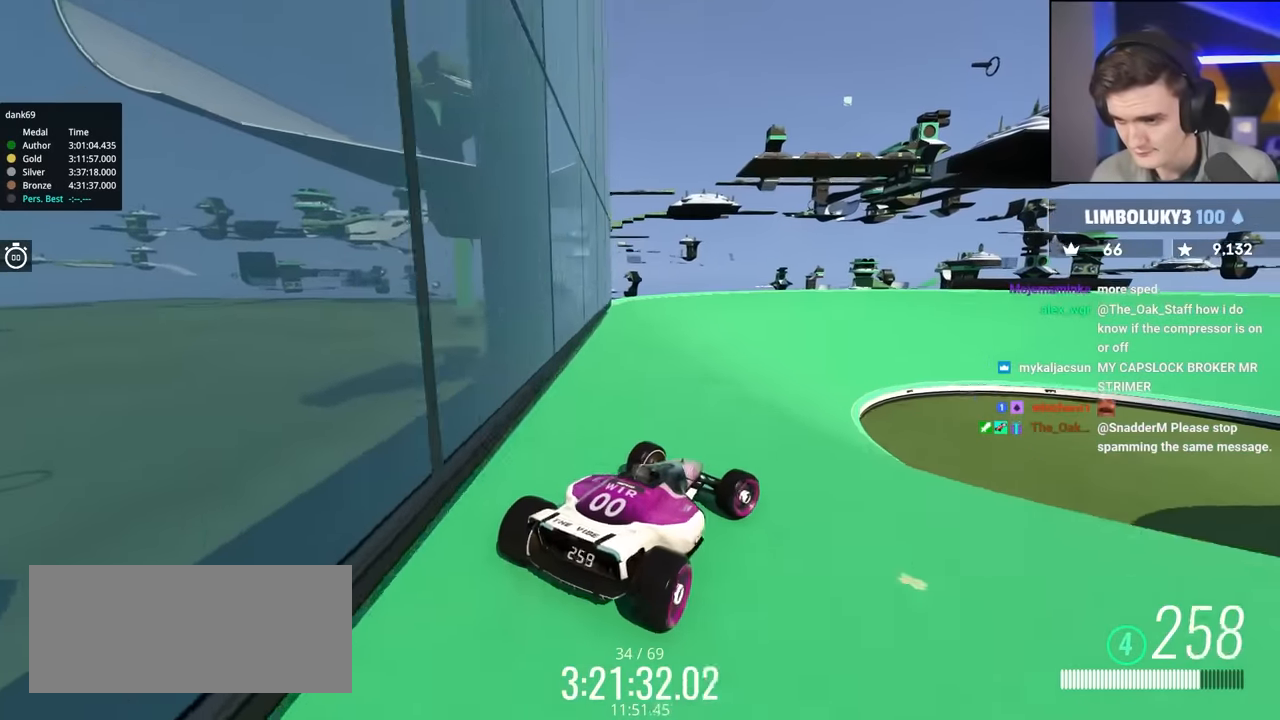
{"keys": ["right", "up"], "events": []}
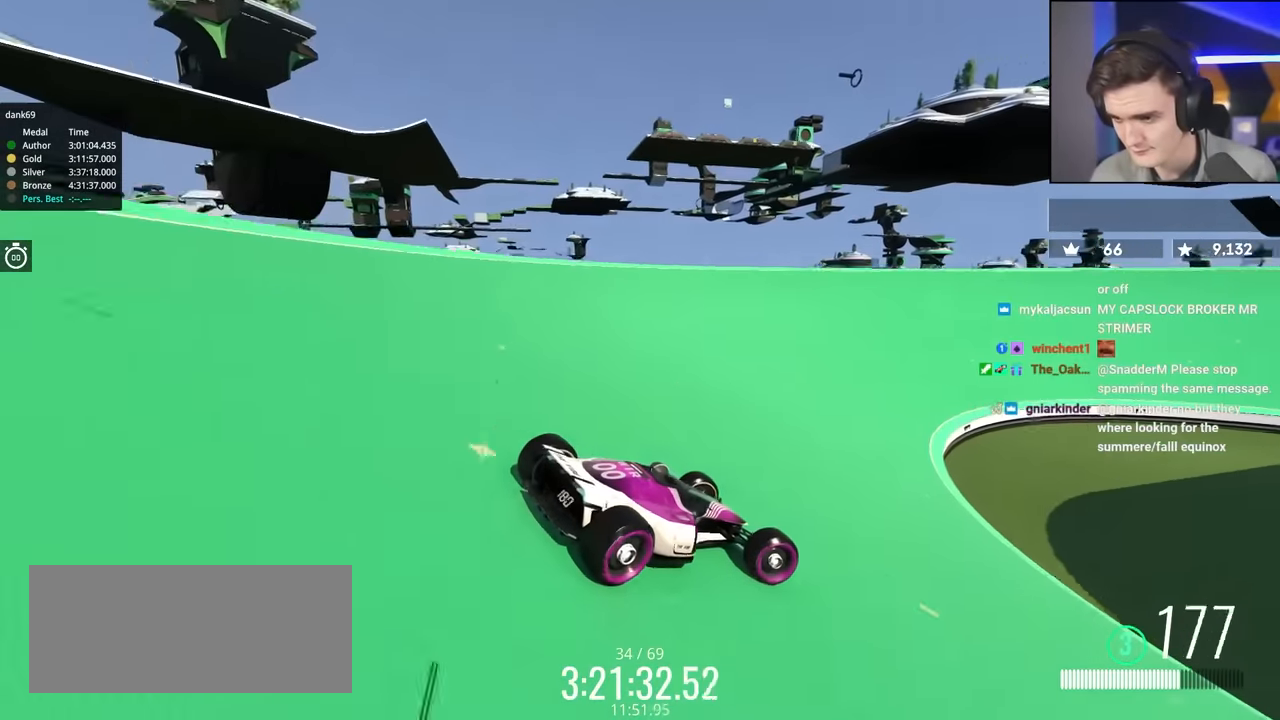
{"keys": ["brake", "right", "up"], "events": [[33, "brake", "down"], [416, "right", "up"], [500, "right", "down"]]}
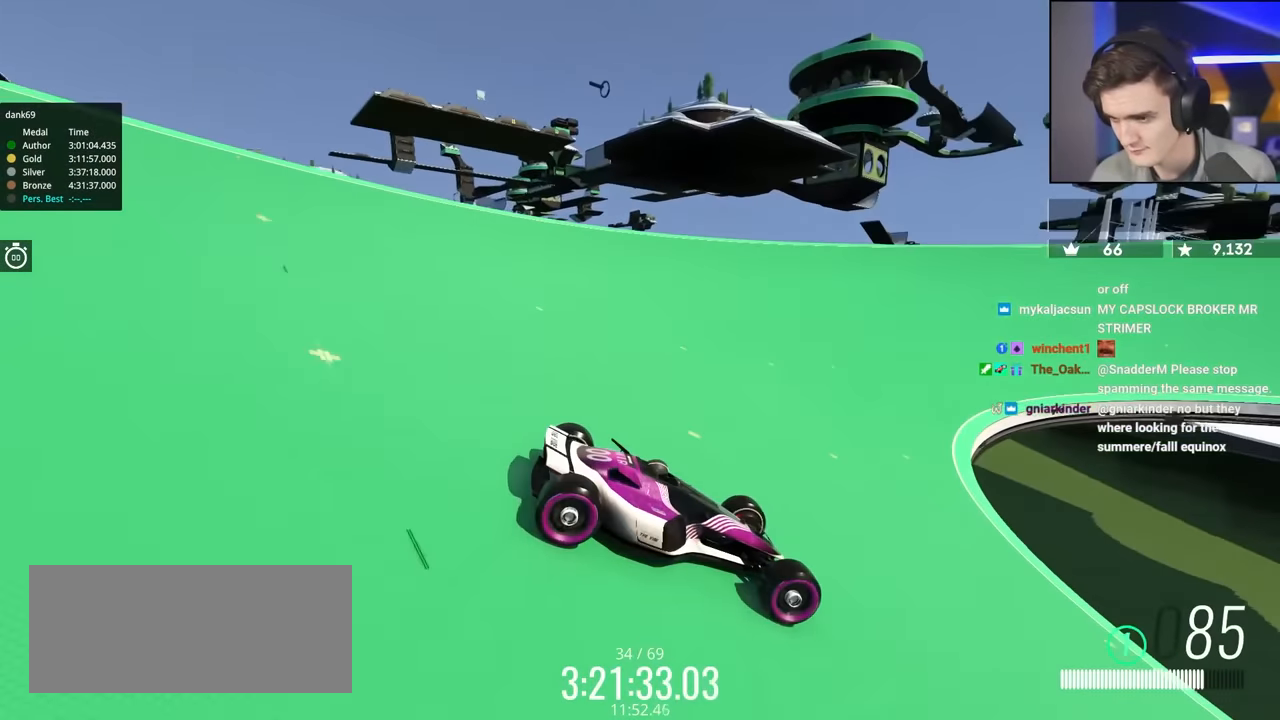
{"keys": ["brake", "right", "up"], "events": [[100, "right", "up"], [283, "right", "down"], [383, "right", "up"], [483, "right", "down"]]}
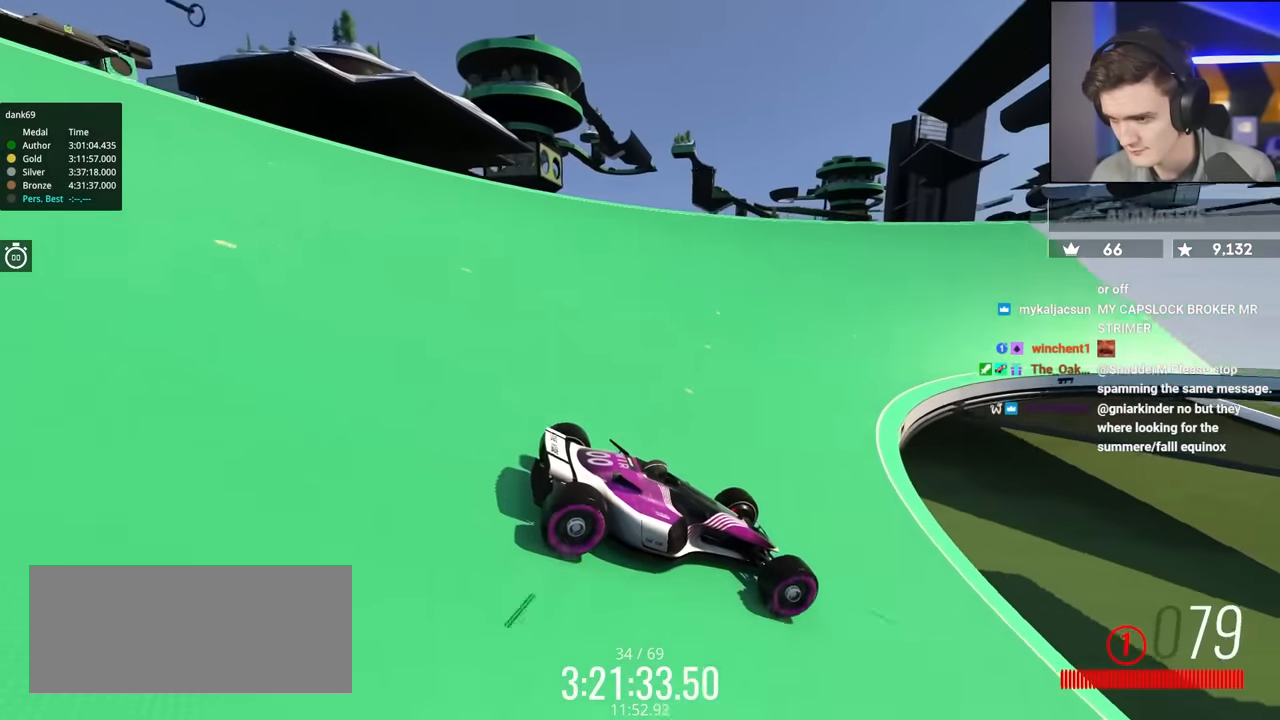
{"keys": ["brake", "right", "up"], "events": [[116, "right", "up"], [216, "right", "down"], [350, "right", "up"], [450, "right", "down"]]}